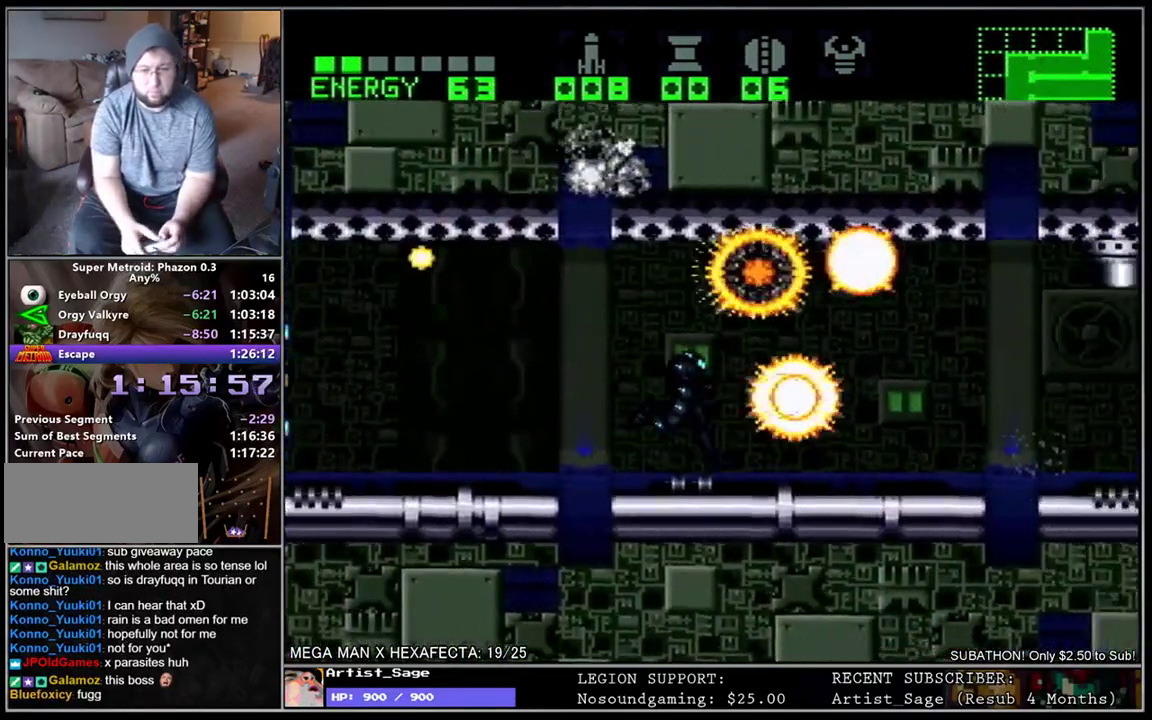
Gameplay with a controller (Nintendo layout); each line is a JSON object with the inputs held at the frame after it. "events" lists button and stick changes between this image and that frame as [ms after this image, input, new state], when the widget could be followed in between. Not read: L1 L3 R1 R3.
{"buttons": ["DPAD_RIGHT"], "events": []}
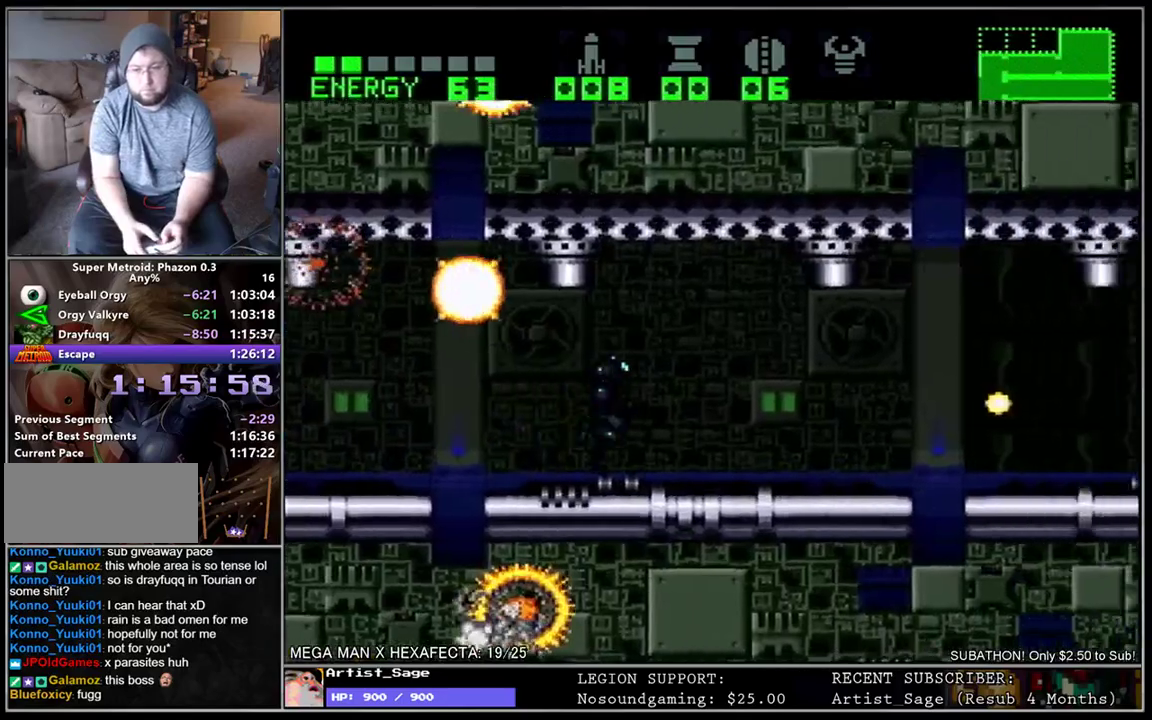
{"buttons": ["DPAD_LEFT"], "events": [[400, "DPAD_RIGHT", "up"], [450, "DPAD_LEFT", "down"]]}
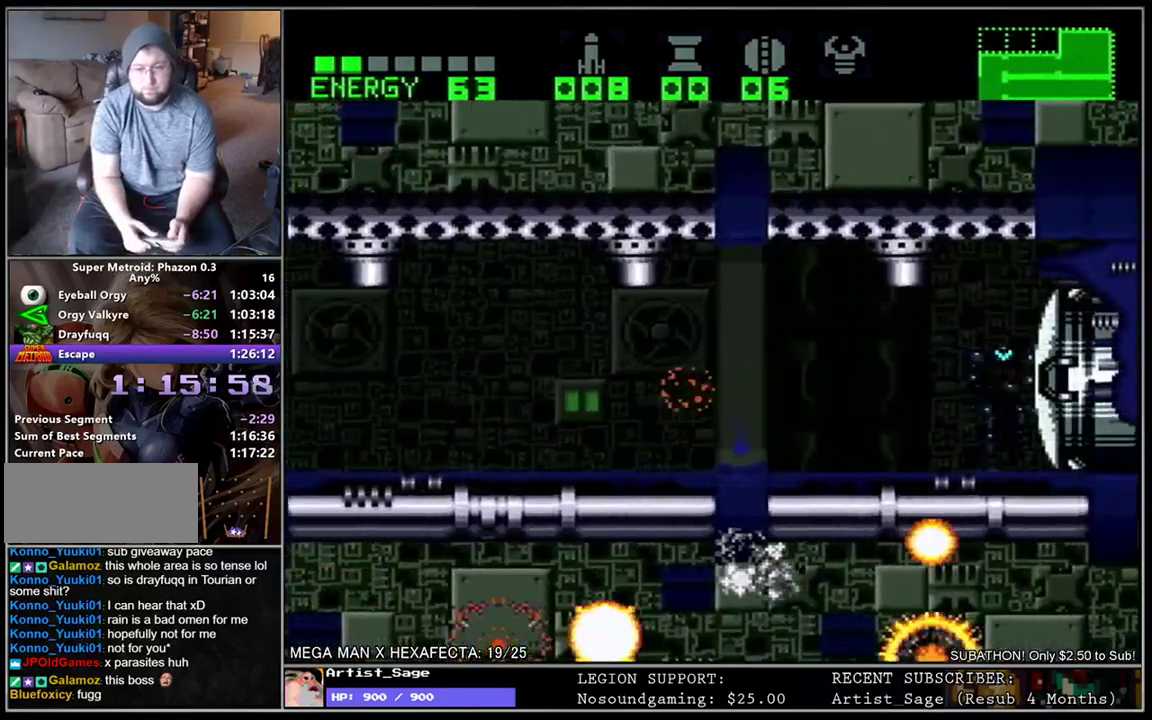
{"buttons": ["DPAD_LEFT"], "events": [[67, "DPAD_LEFT", "up"], [133, "DPAD_LEFT", "down"]]}
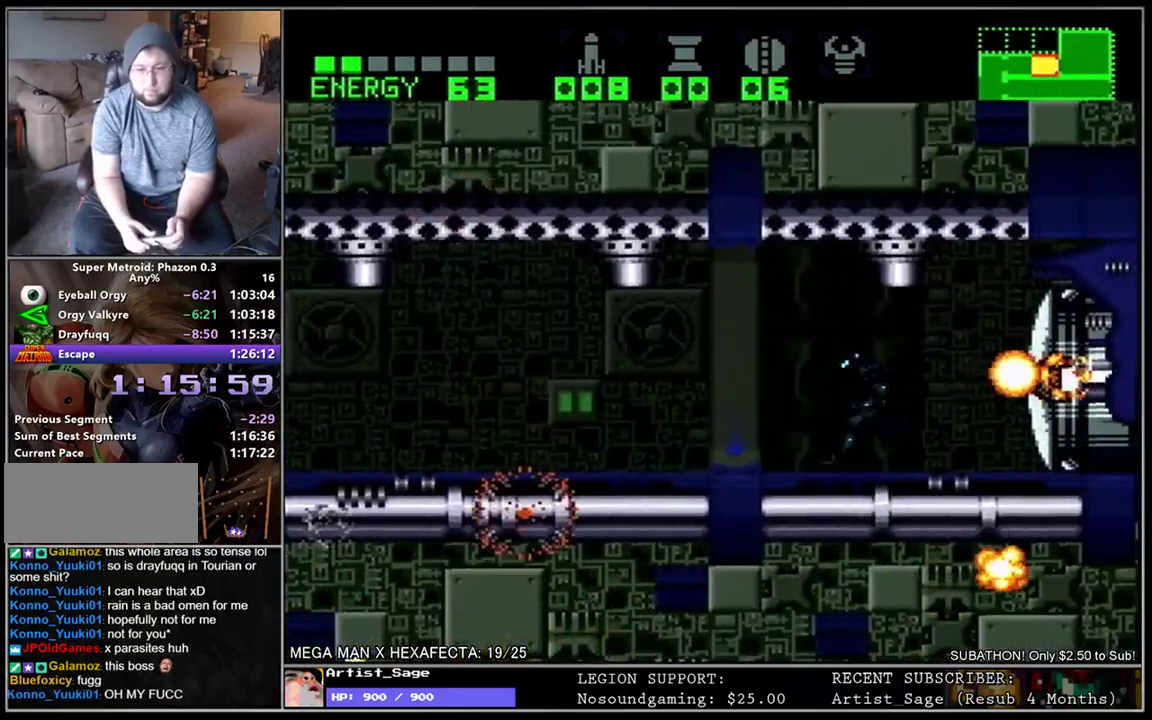
{"buttons": ["DPAD_LEFT"], "events": []}
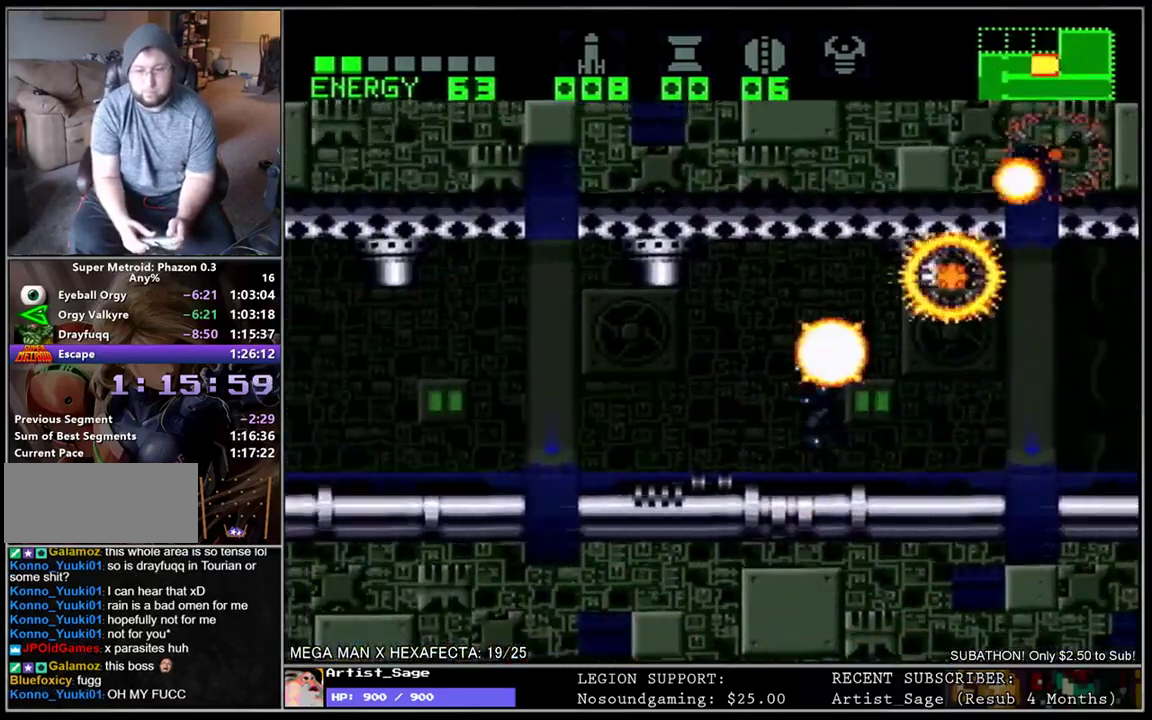
{"buttons": ["DPAD_LEFT"], "events": []}
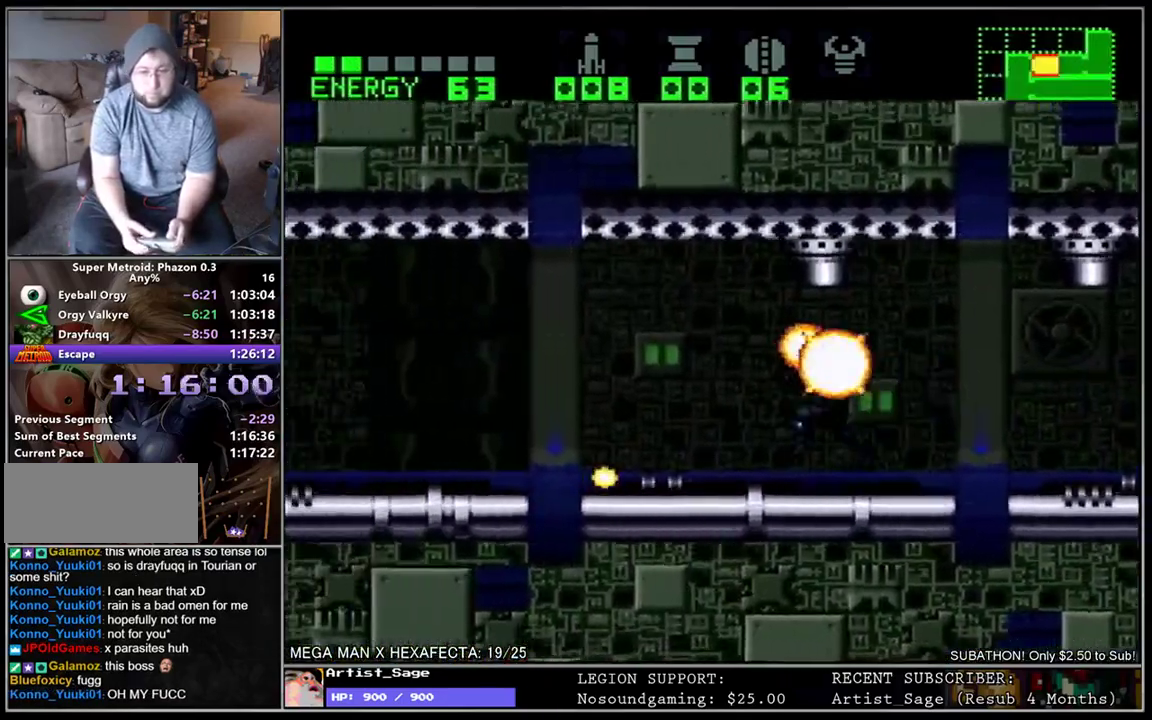
{"buttons": ["DPAD_DOWN", "DPAD_LEFT"], "events": [[400, "DPAD_DOWN", "down"]]}
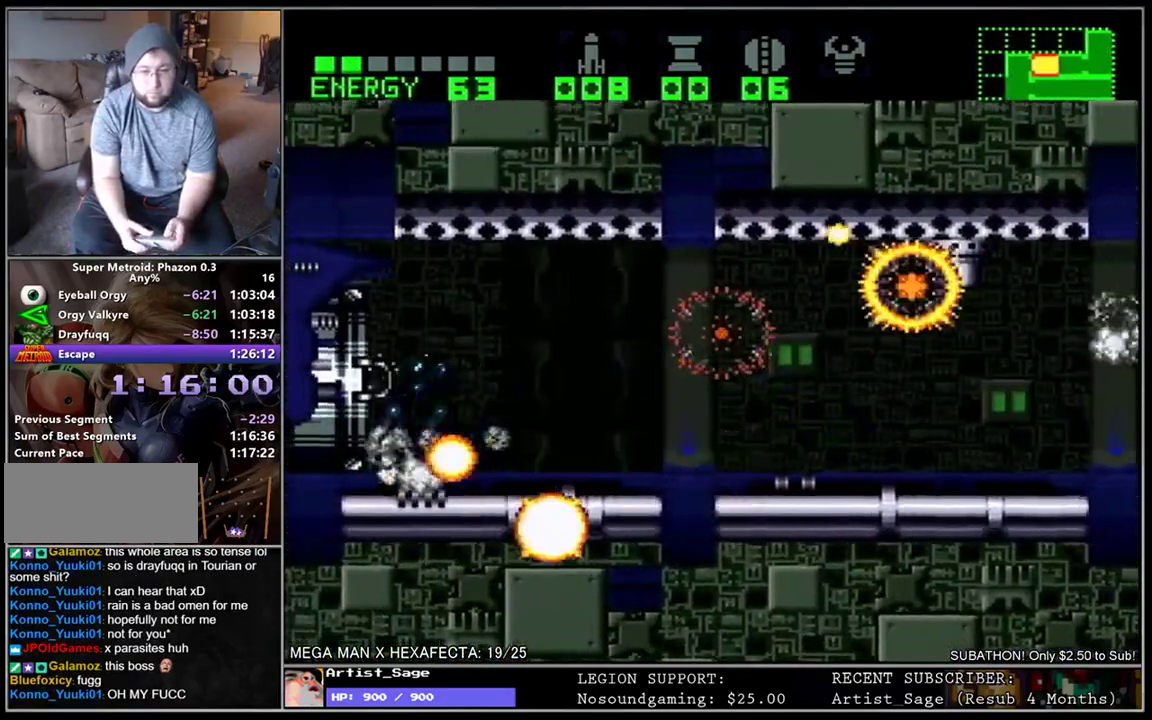
{"buttons": ["DPAD_LEFT"], "events": [[17, "DPAD_DOWN", "up"]]}
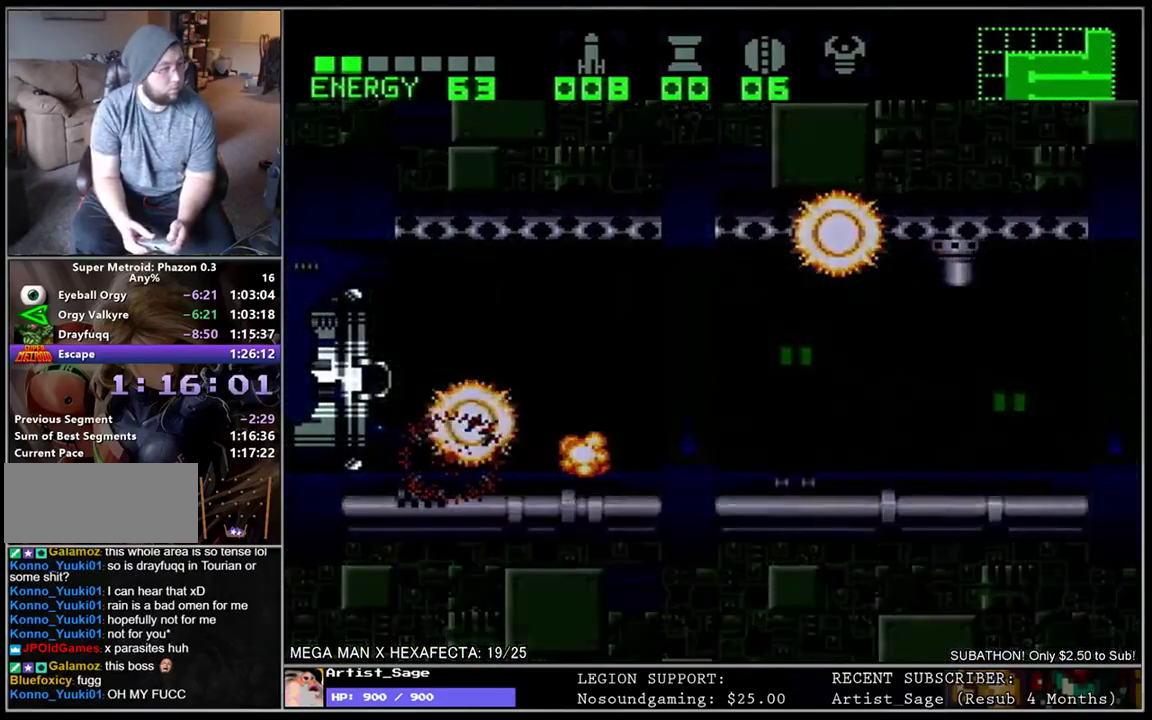
{"buttons": ["DPAD_LEFT"], "events": []}
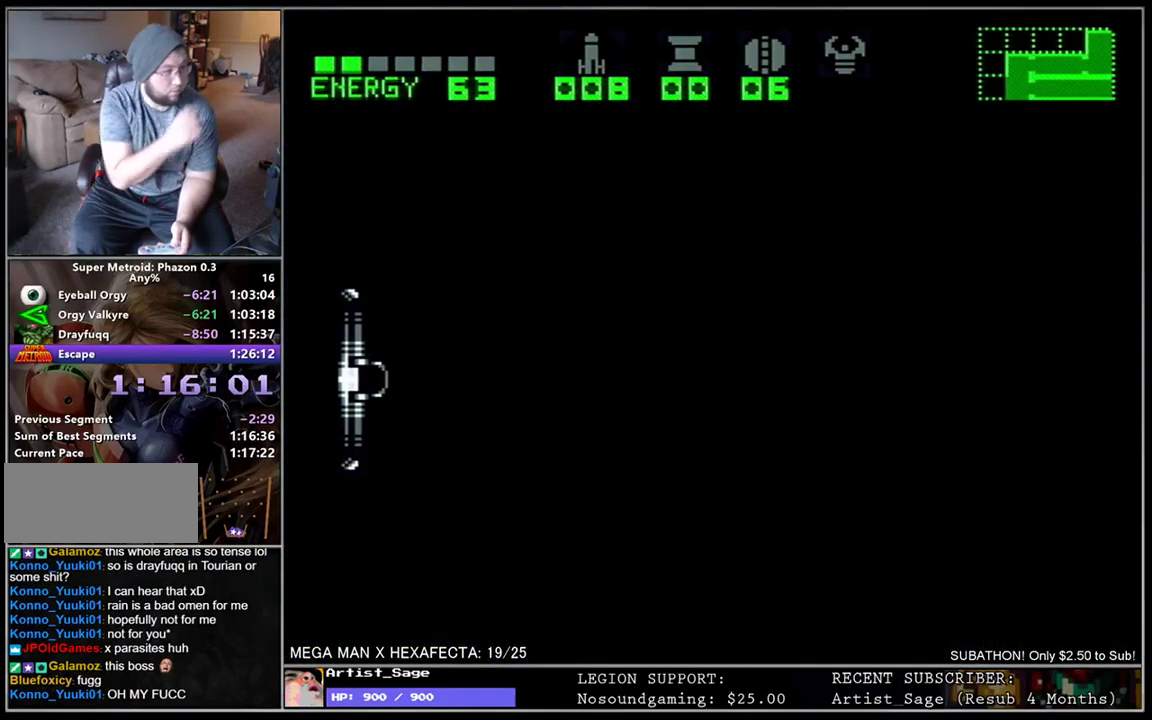
{"buttons": ["DPAD_LEFT"], "events": []}
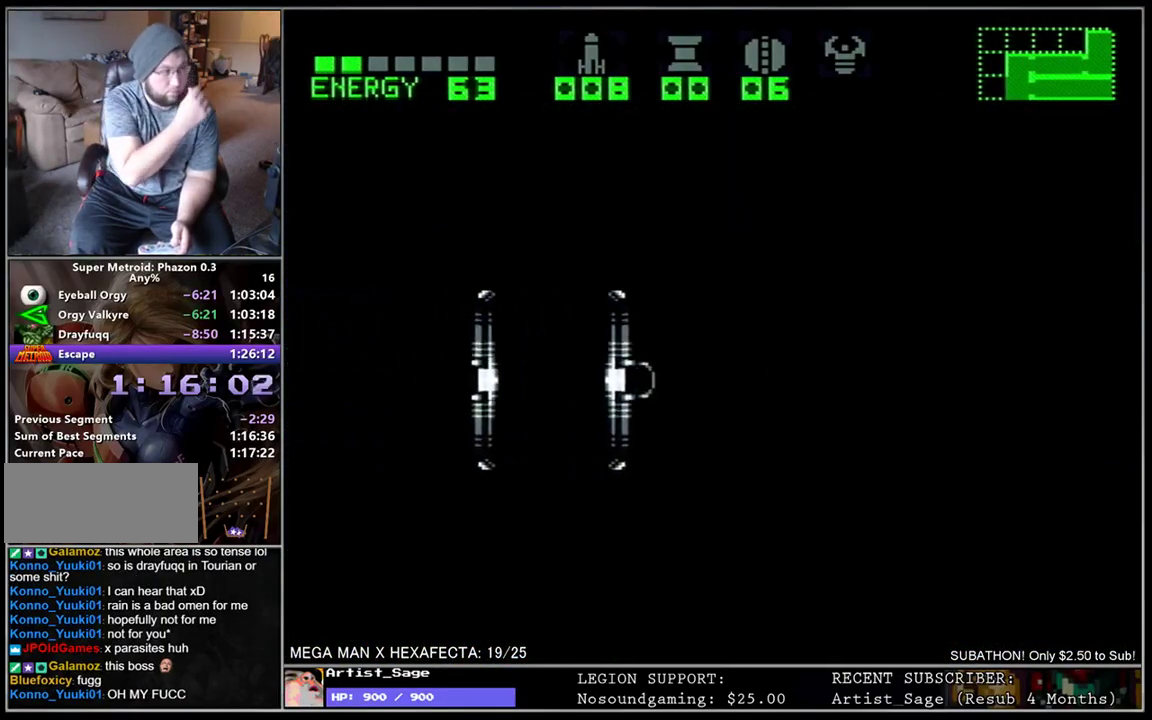
{"buttons": ["DPAD_LEFT"], "events": []}
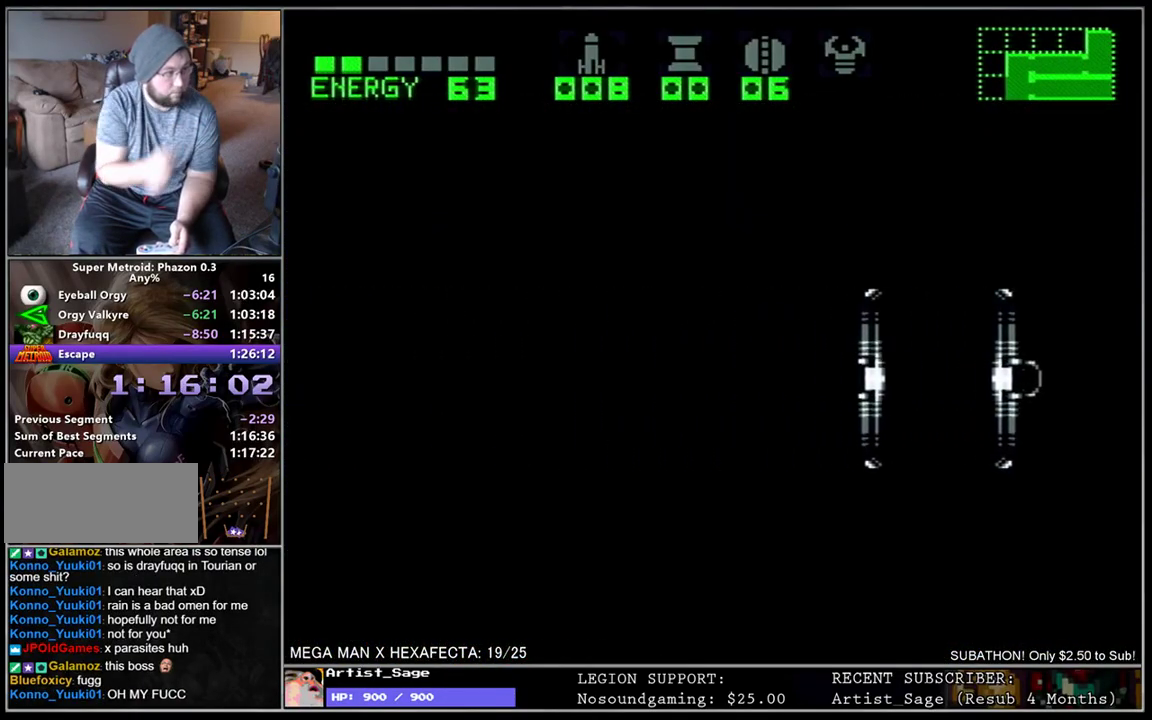
{"buttons": ["DPAD_LEFT"], "events": []}
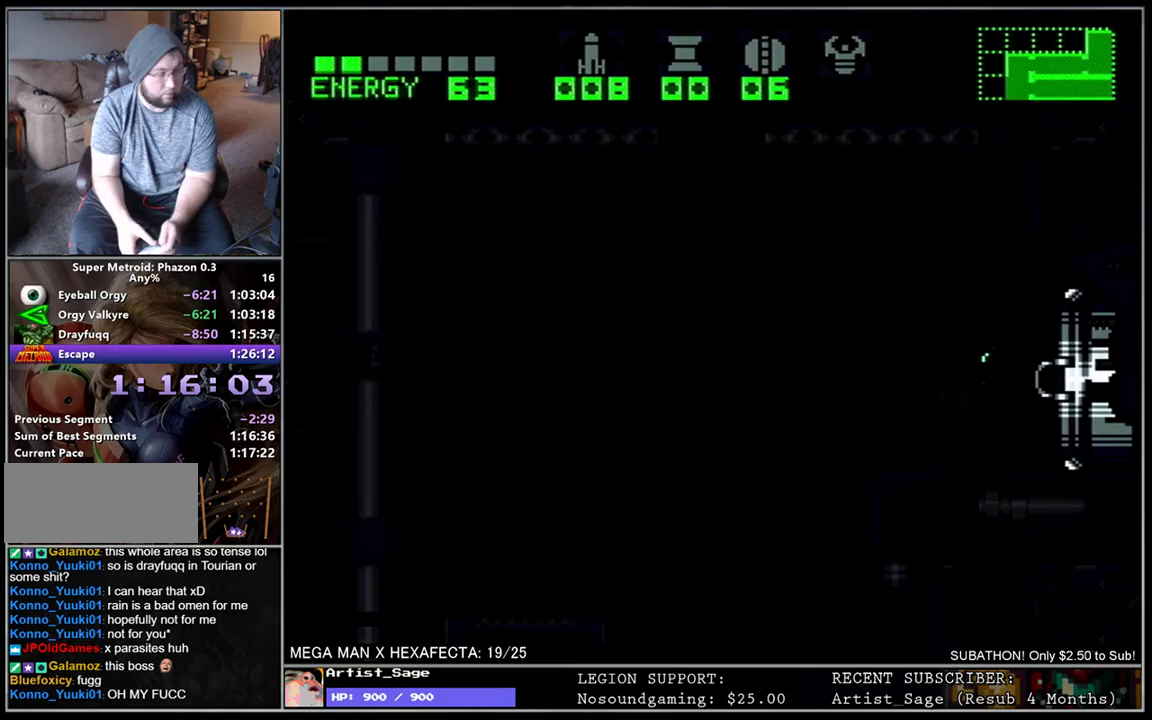
{"buttons": ["DPAD_LEFT"], "events": []}
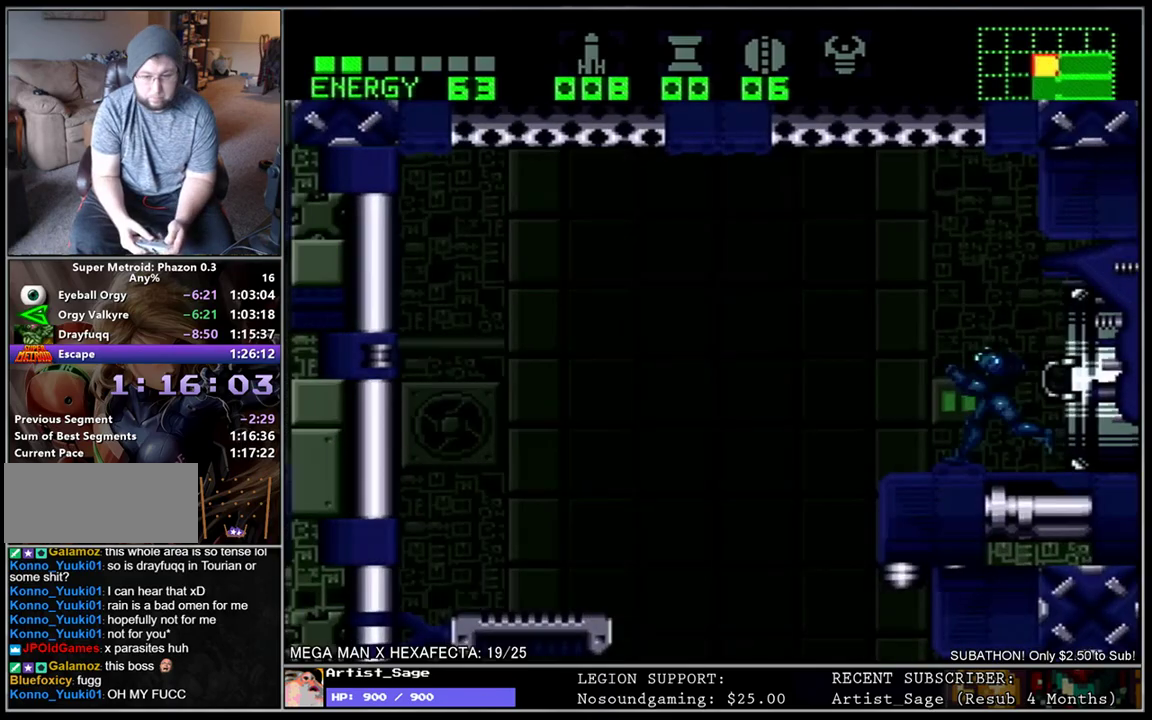
{"buttons": ["DPAD_RIGHT"], "events": [[433, "DPAD_LEFT", "up"], [483, "DPAD_RIGHT", "down"]]}
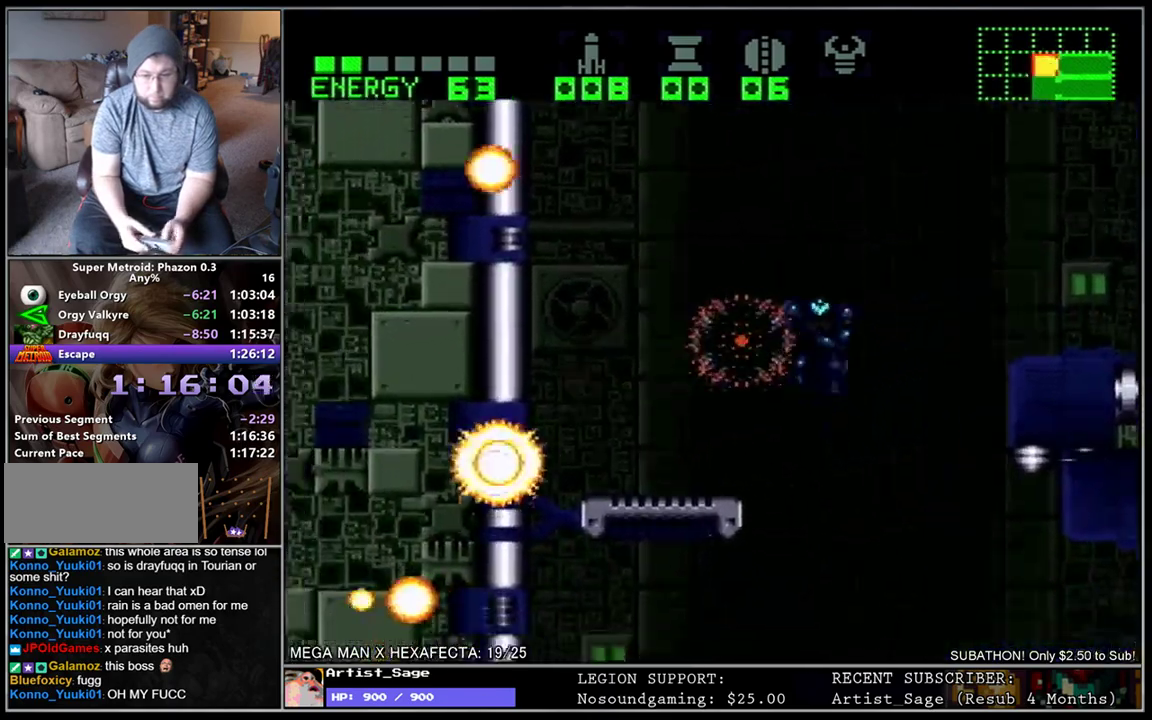
{"buttons": ["DPAD_LEFT"], "events": [[83, "DPAD_RIGHT", "up"], [167, "DPAD_LEFT", "down"]]}
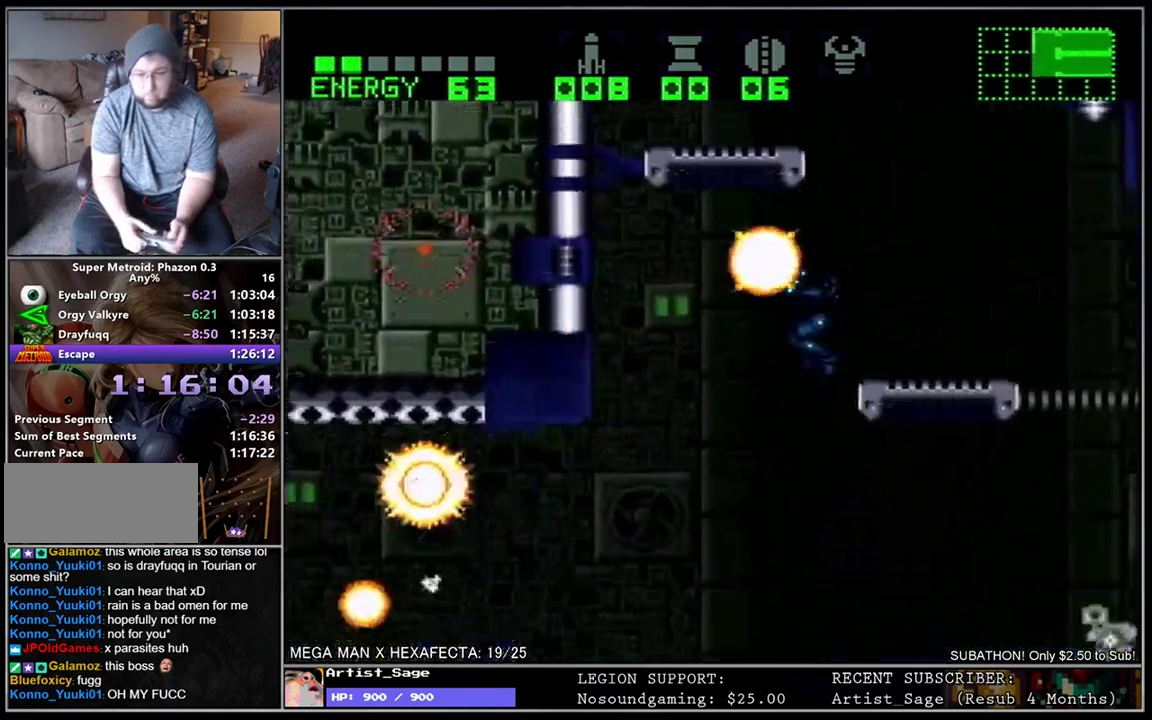
{"buttons": ["DPAD_RIGHT"], "events": [[383, "DPAD_LEFT", "up"], [417, "DPAD_RIGHT", "down"]]}
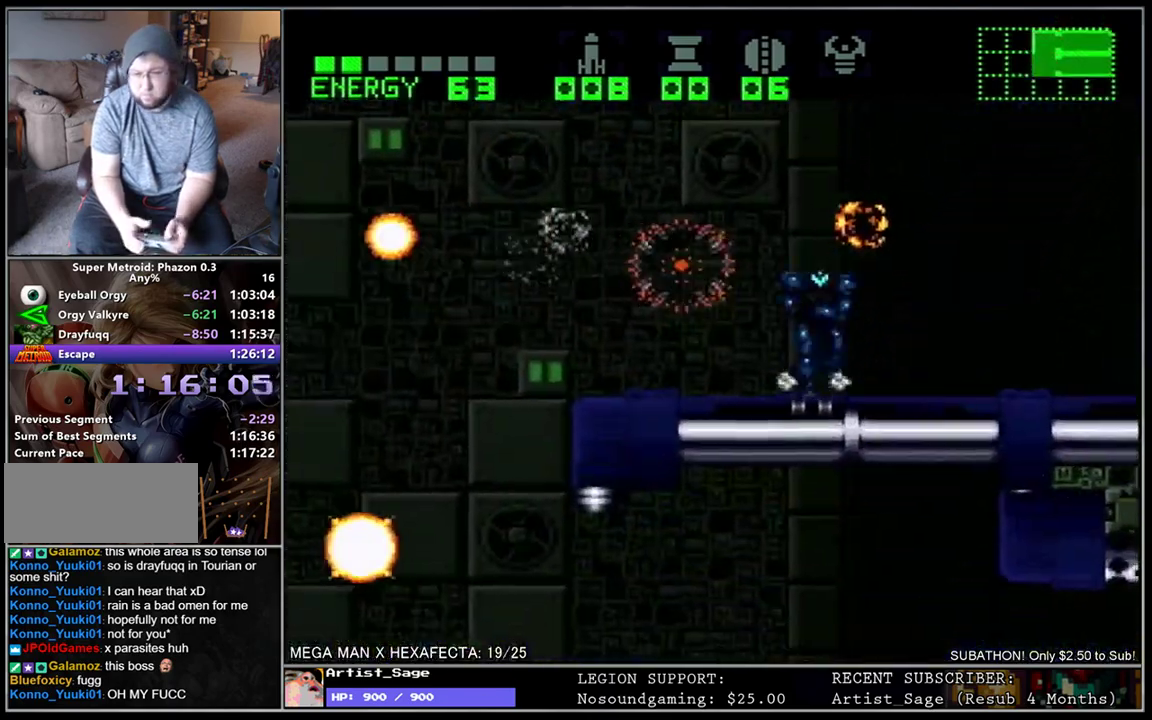
{"buttons": [], "events": [[33, "DPAD_RIGHT", "up"], [67, "B", "down"], [233, "B", "up"]]}
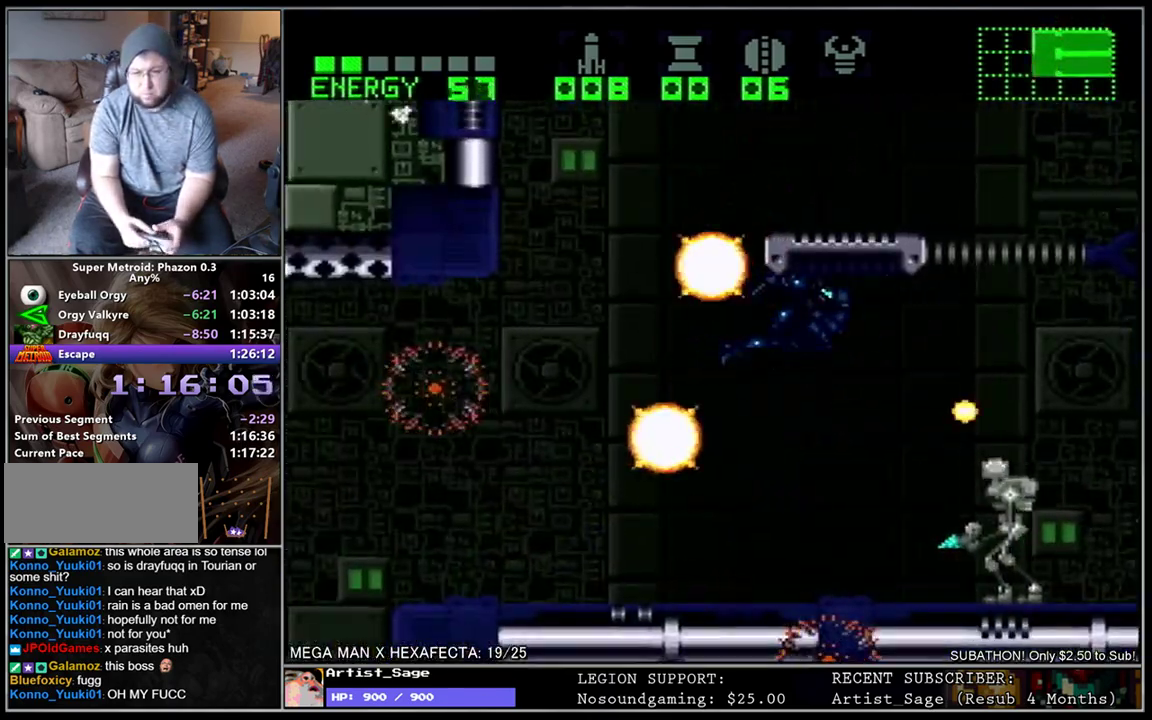
{"buttons": [], "events": []}
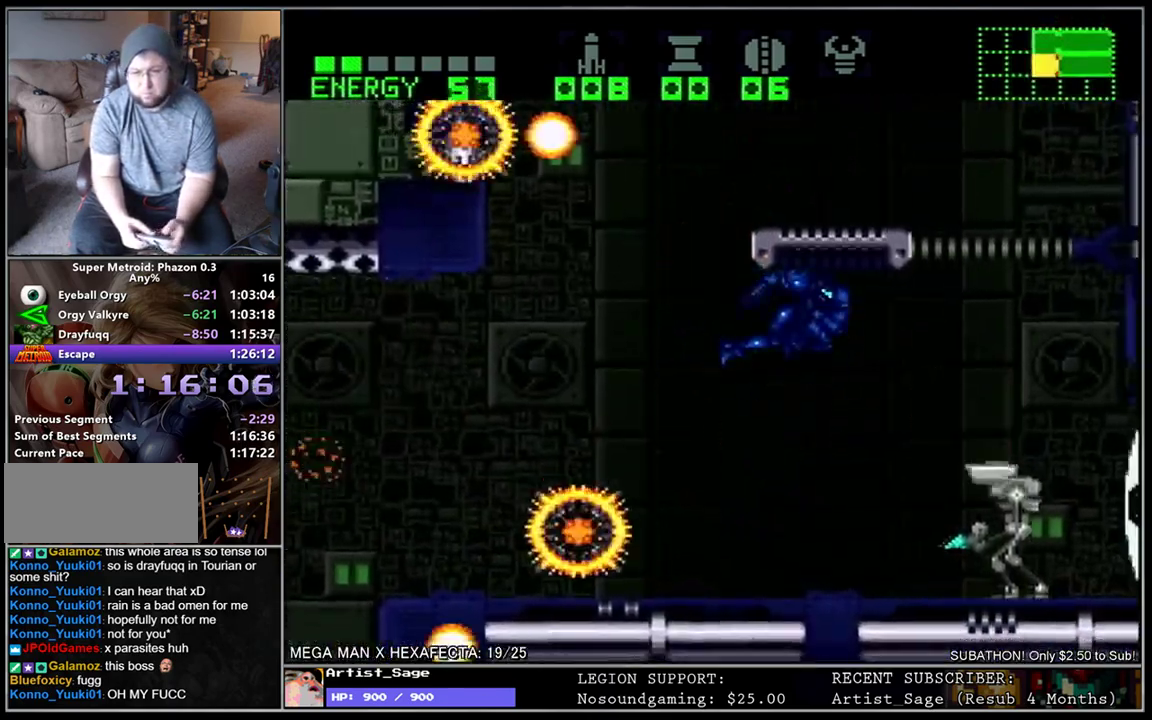
{"buttons": ["DPAD_LEFT"], "events": [[400, "DPAD_LEFT", "down"]]}
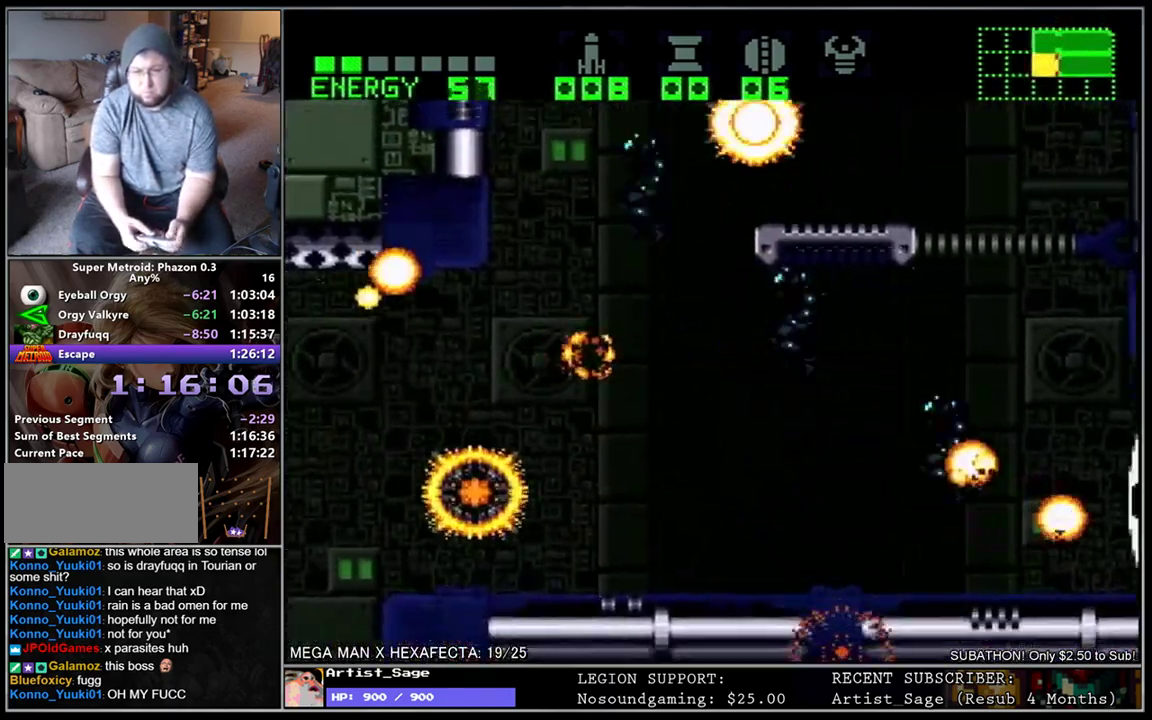
{"buttons": ["DPAD_LEFT"], "events": [[183, "DPAD_DOWN", "down"], [483, "DPAD_DOWN", "up"]]}
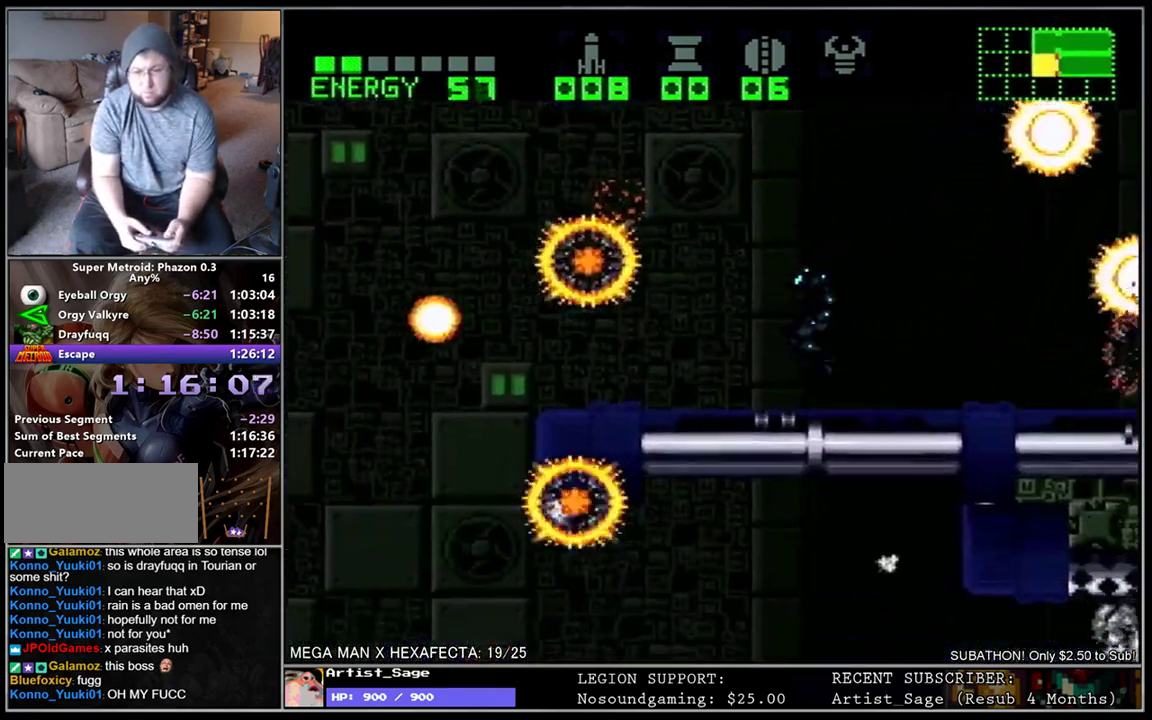
{"buttons": ["DPAD_LEFT"], "events": [[283, "B", "down"], [383, "B", "up"]]}
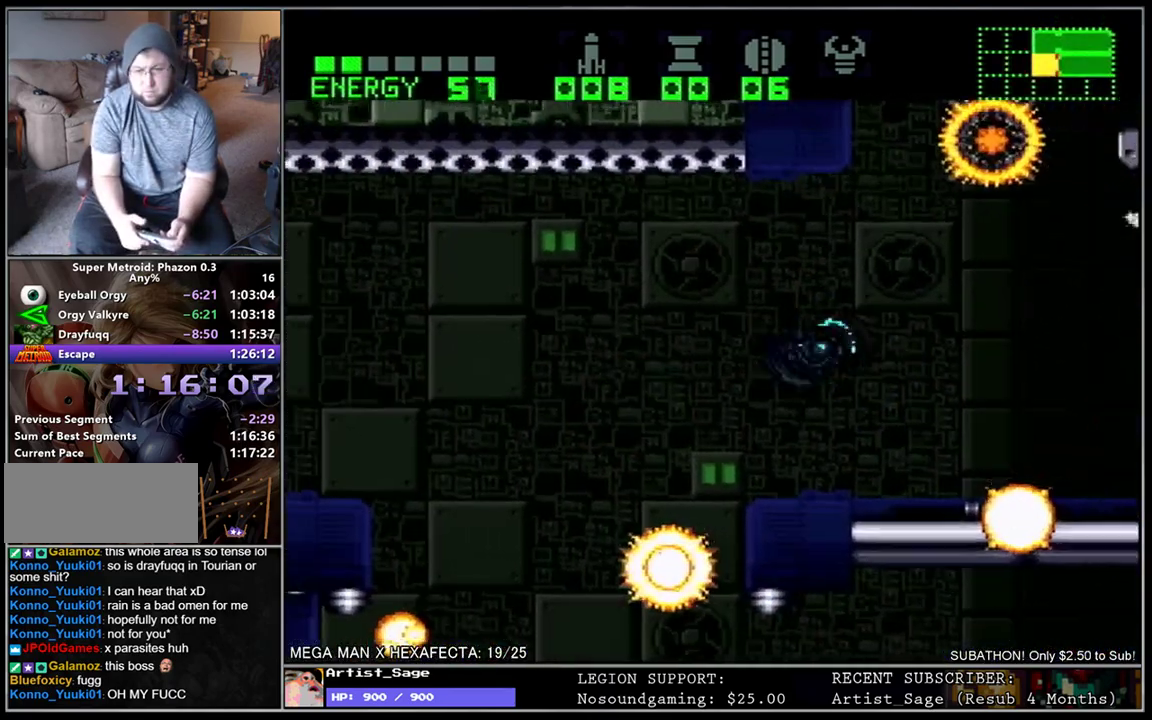
{"buttons": ["DPAD_LEFT"], "events": [[100, "X", "down"], [183, "X", "up"]]}
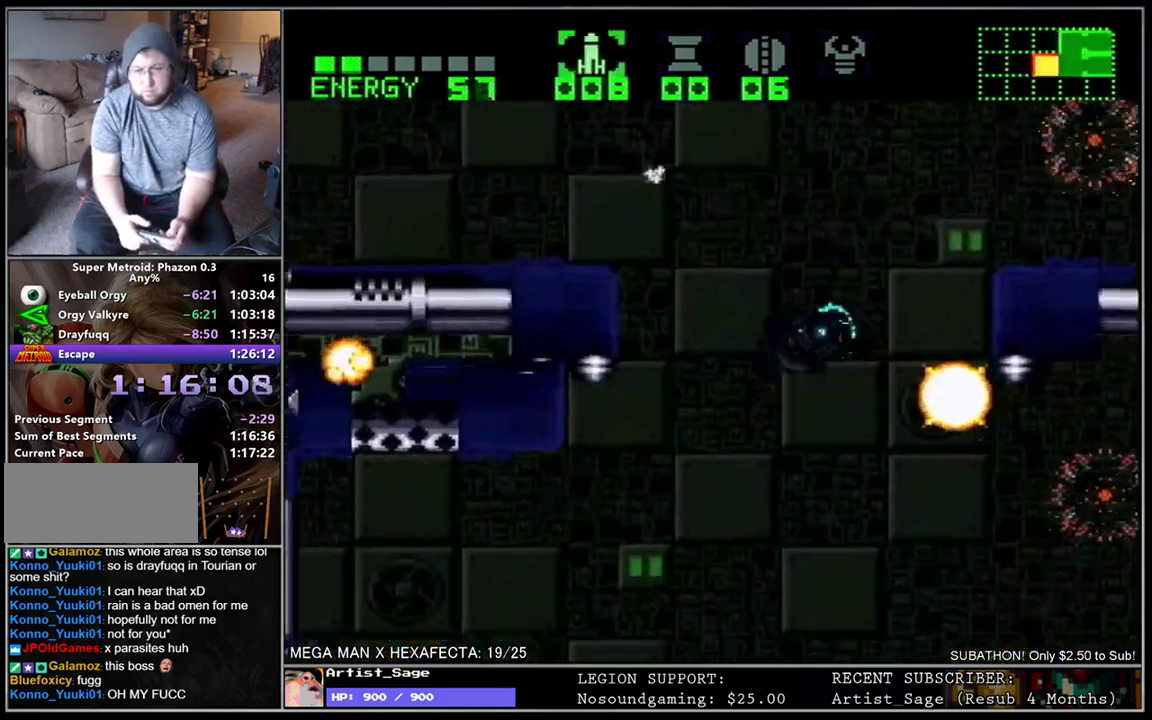
{"buttons": ["DPAD_RIGHT"], "events": [[233, "DPAD_LEFT", "up"], [333, "DPAD_RIGHT", "down"]]}
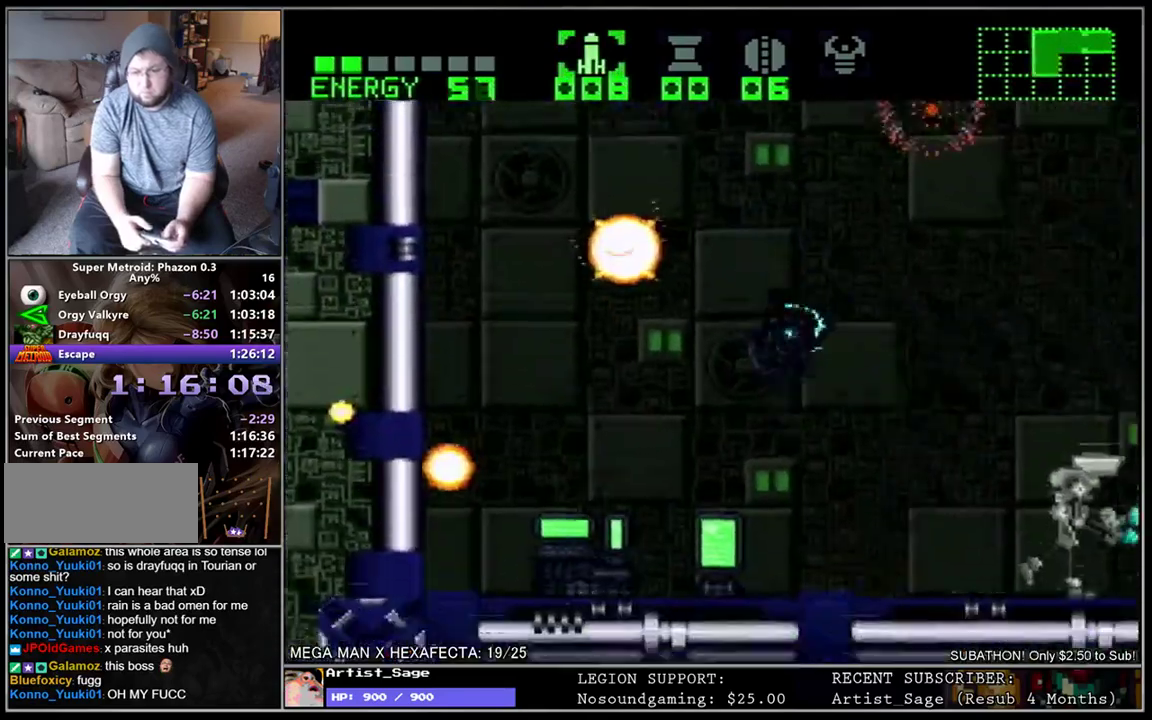
{"buttons": [], "events": [[200, "DPAD_RIGHT", "up"], [233, "Y", "down"], [300, "Y", "up"], [317, "DPAD_DOWN", "down"], [383, "Y", "down"], [417, "DPAD_DOWN", "up"], [467, "Y", "up"]]}
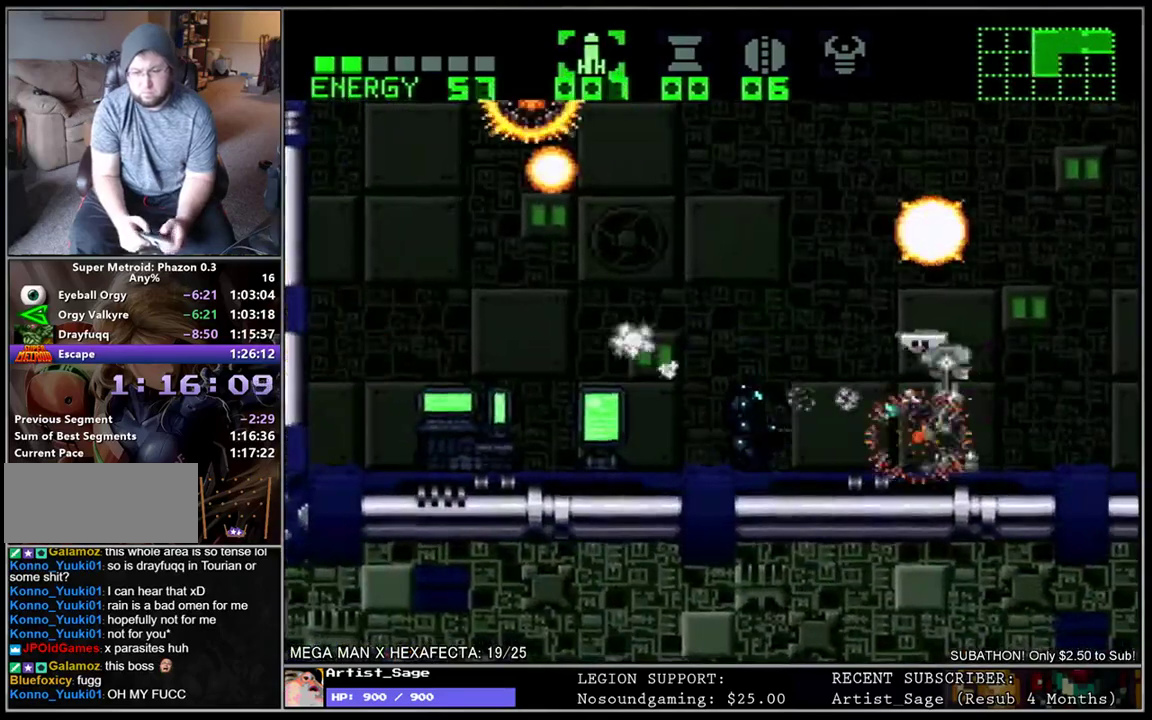
{"buttons": [], "events": [[33, "Y", "down"], [100, "Y", "up"], [183, "Y", "down"], [267, "Y", "up"], [333, "Y", "down"], [417, "Y", "up"]]}
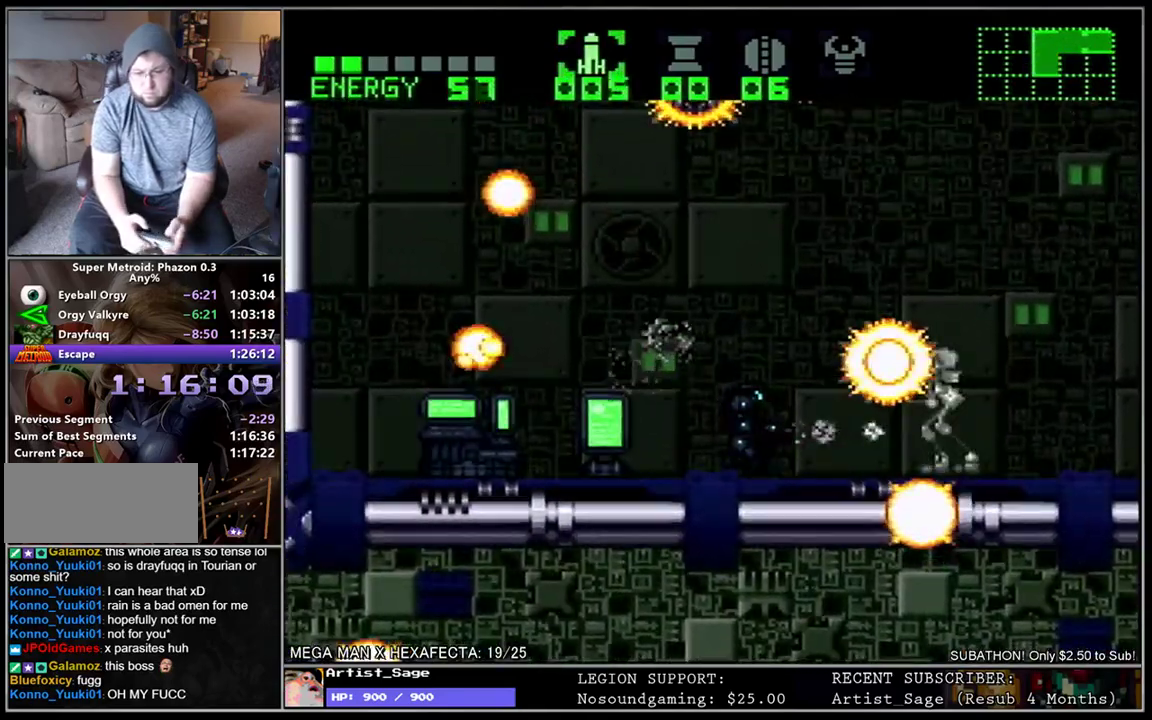
{"buttons": [], "events": [[33, "DPAD_DOWN", "down"], [183, "DPAD_DOWN", "up"]]}
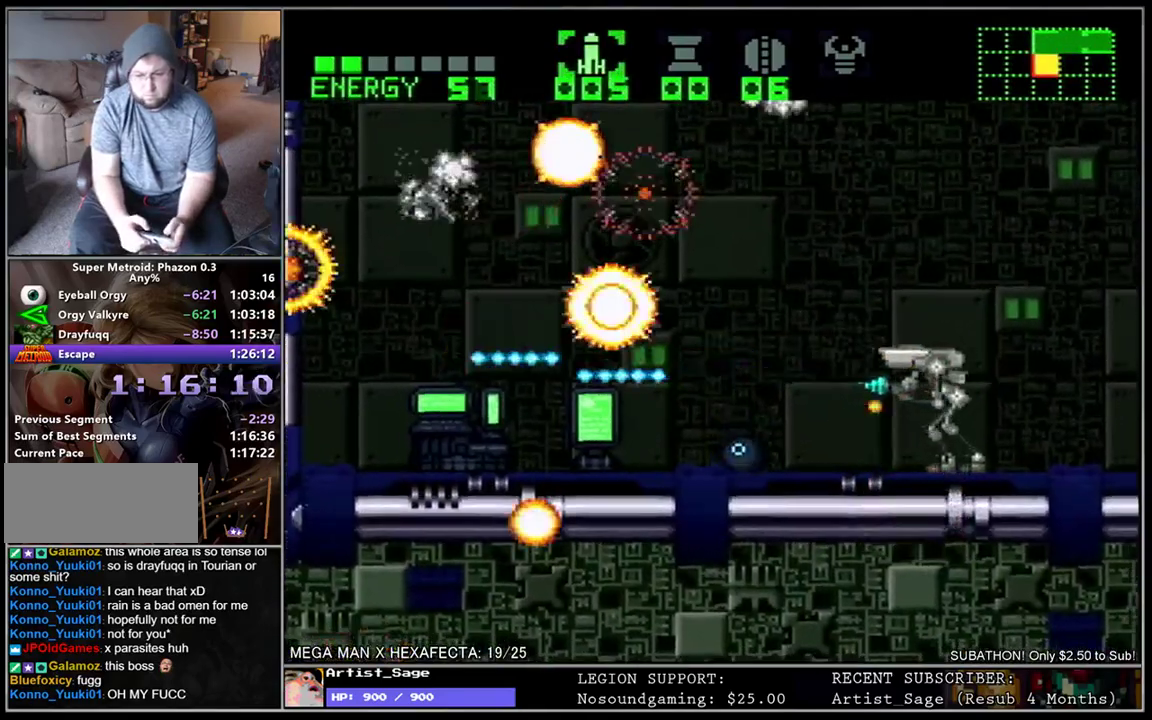
{"buttons": ["Y"], "events": [[233, "DPAD_RIGHT", "down"], [317, "DPAD_RIGHT", "up"], [417, "DPAD_UP", "down"], [500, "DPAD_UP", "up"], [500, "Y", "down"]]}
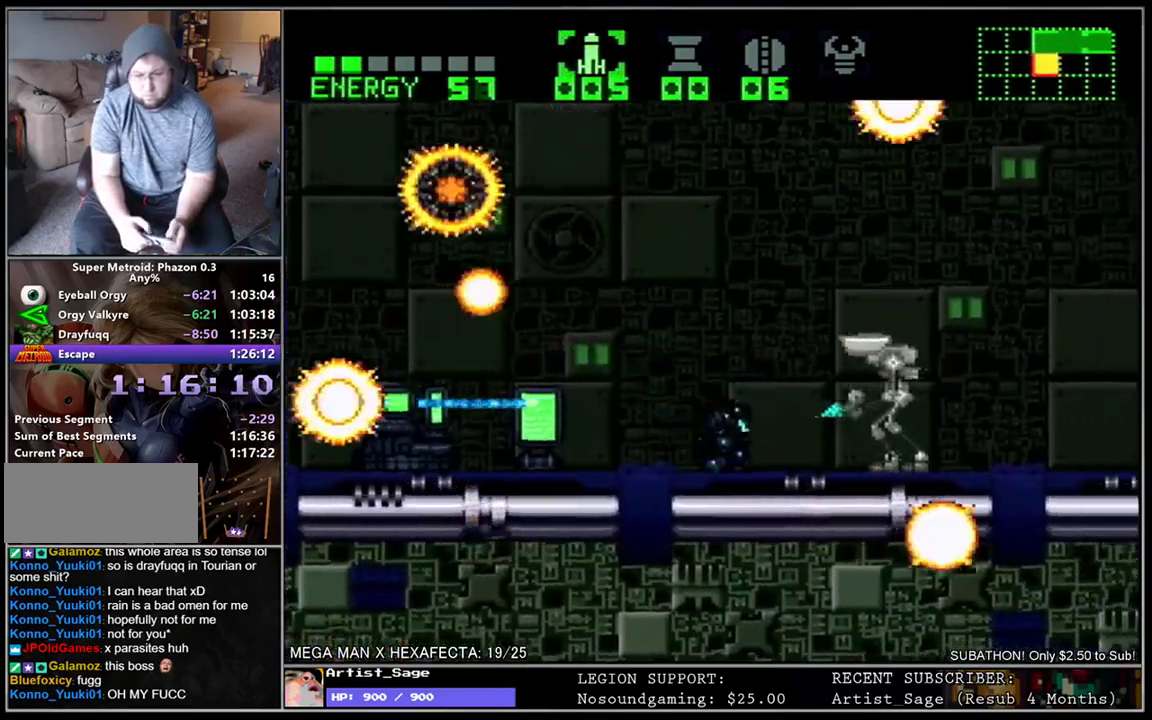
{"buttons": ["Y"], "events": [[50, "Y", "up"], [150, "Y", "down"], [217, "Y", "up"], [300, "Y", "down"], [383, "Y", "up"], [450, "Y", "down"]]}
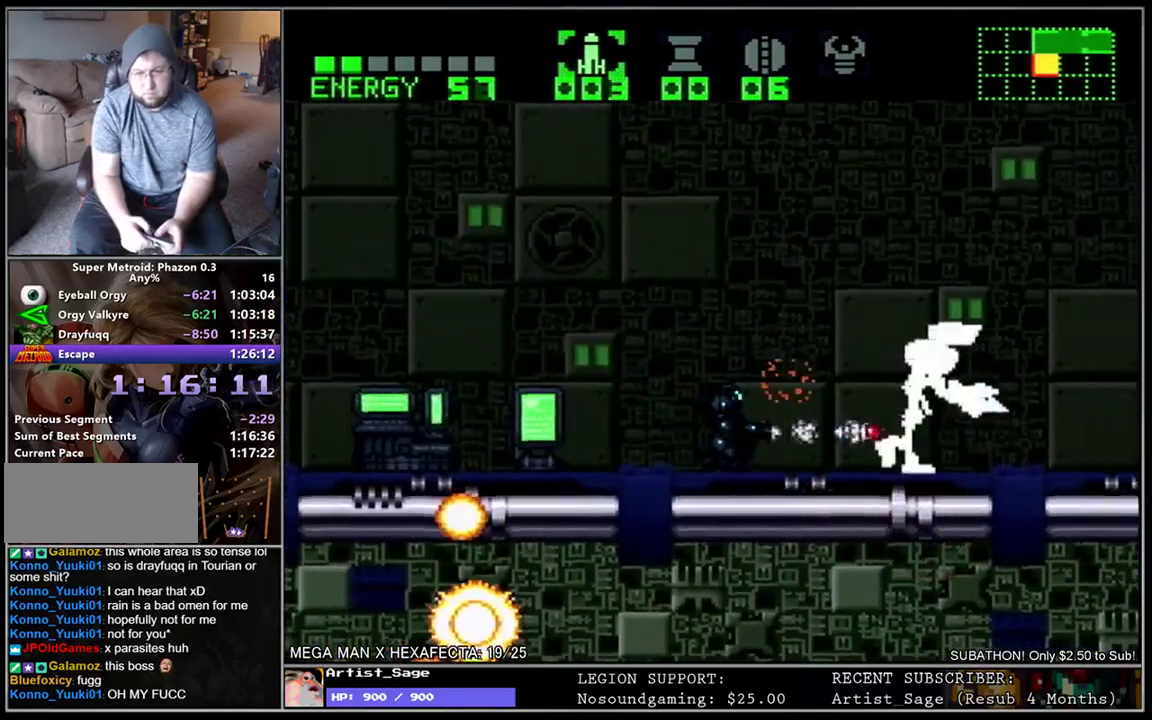
{"buttons": [], "events": [[33, "Y", "up"], [117, "Y", "down"], [200, "Y", "up"], [283, "Y", "down"], [350, "Y", "up"], [433, "Y", "down"], [500, "Y", "up"]]}